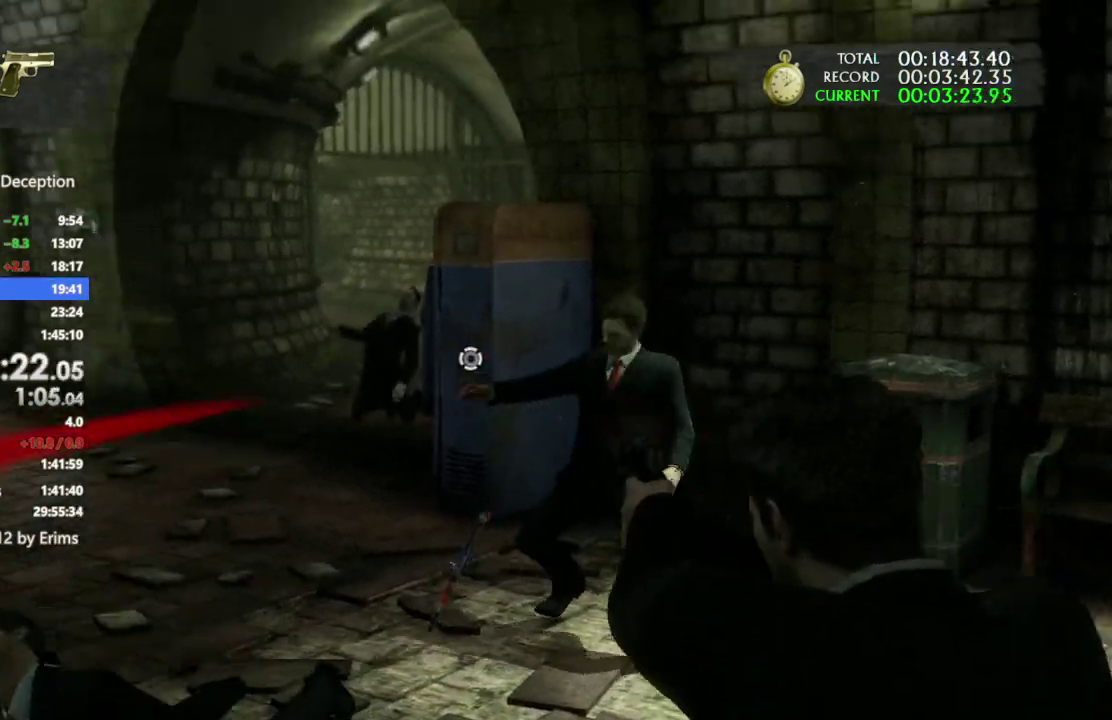
Gameplay with a controller (PlayStation layout); each line is a JSON object with the inputs held at the frame after it. "events" lists button and stick changes between this image and that frame as [ms after this image, input, new state], when the widget could be followed in between. Not read: CIRCLE CROSS DPAD_LEFT HOME SQUARE TOUCHPAD.
{"buttons": [], "left_stick": "up", "right_stick": "center", "events": [[200, "right_stick", "center"], [267, "left_stick", "up"], [367, "L1", "up"]]}
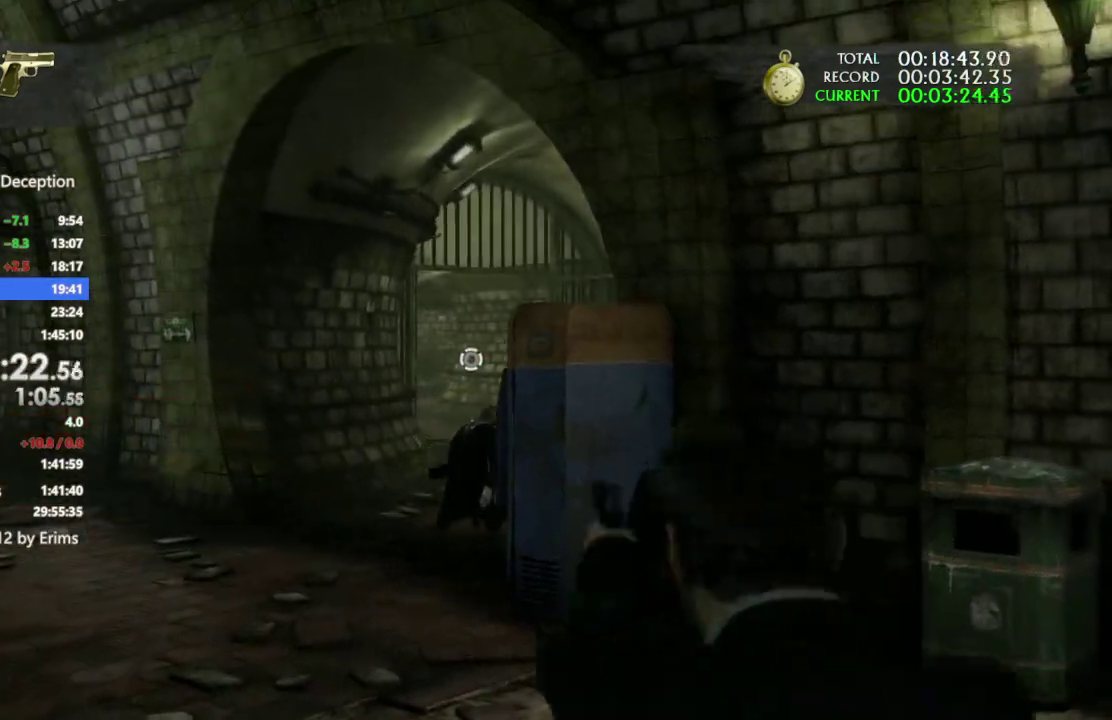
{"buttons": [], "left_stick": "up-left", "right_stick": "center", "events": [[433, "left_stick", "up-left"]]}
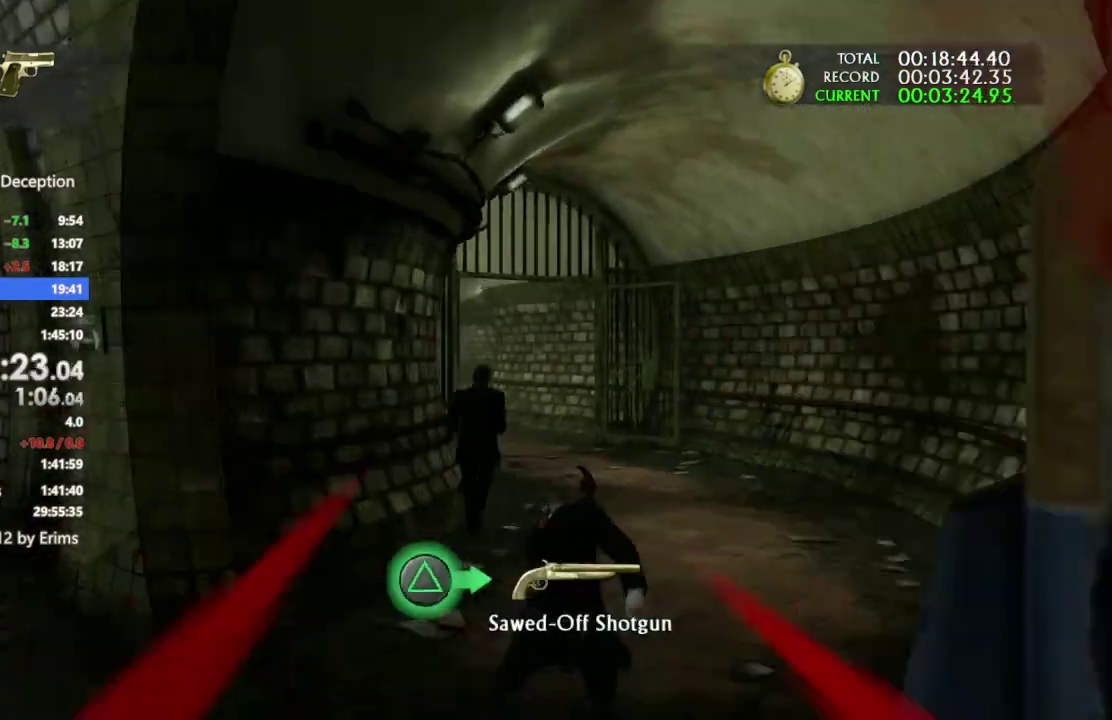
{"buttons": [], "left_stick": "up-right", "right_stick": "center", "events": [[167, "left_stick", "up"], [267, "left_stick", "up-right"]]}
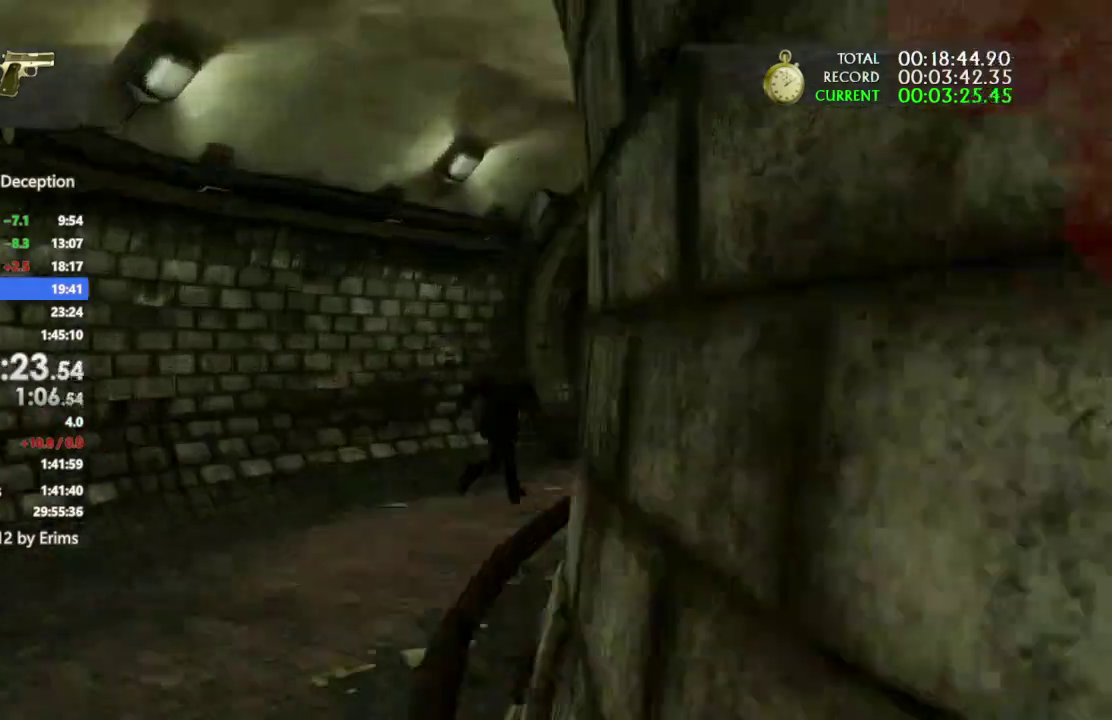
{"buttons": [], "left_stick": "up-right", "right_stick": "center"}
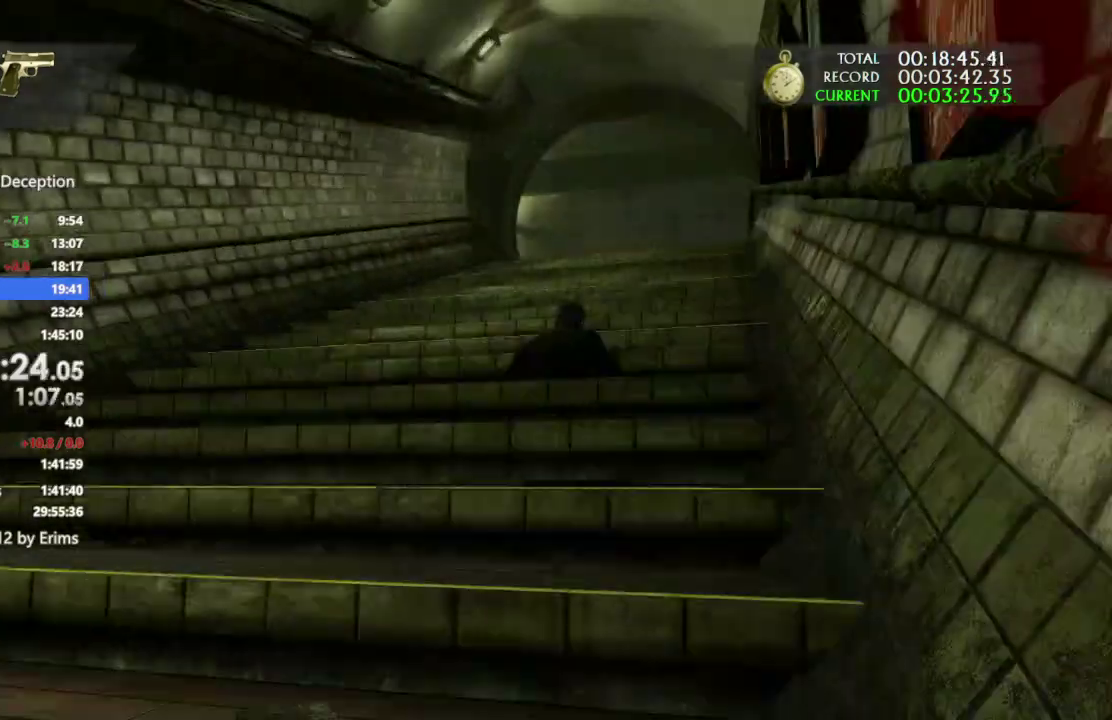
{"buttons": [], "left_stick": "up-left", "right_stick": "center"}
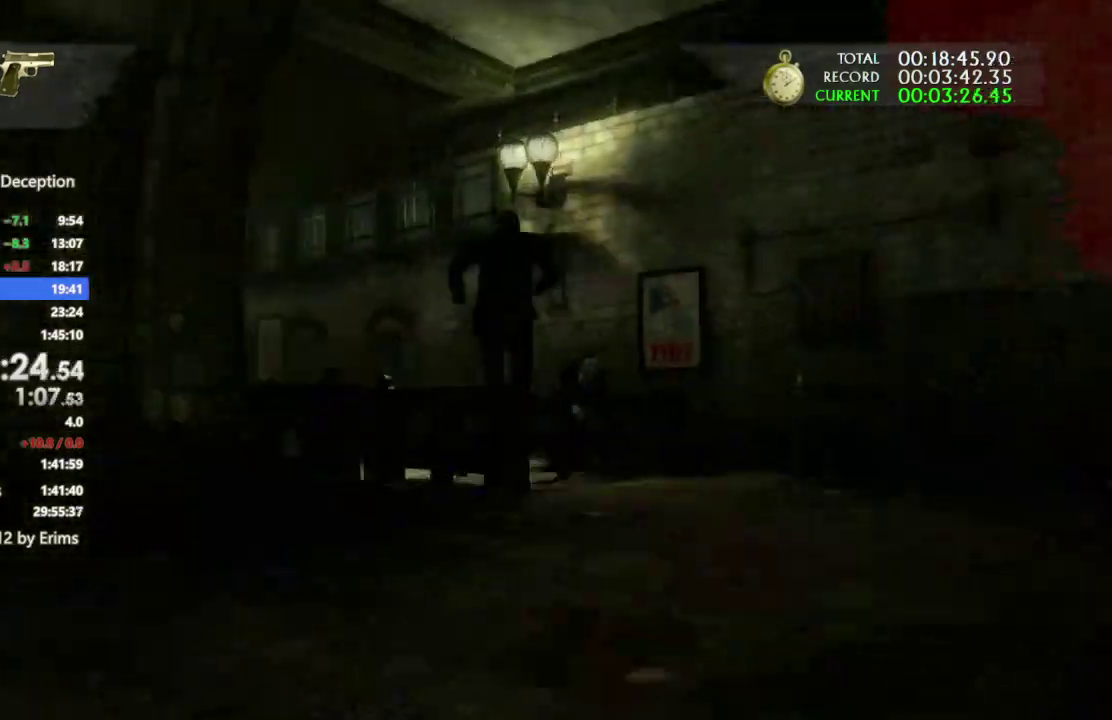
{"buttons": [], "left_stick": "up-left", "right_stick": "center", "events": [[133, "right_stick", "left"], [233, "R3", "down"], [333, "right_stick", "down-left"], [367, "R3", "up"], [500, "right_stick", "center"]]}
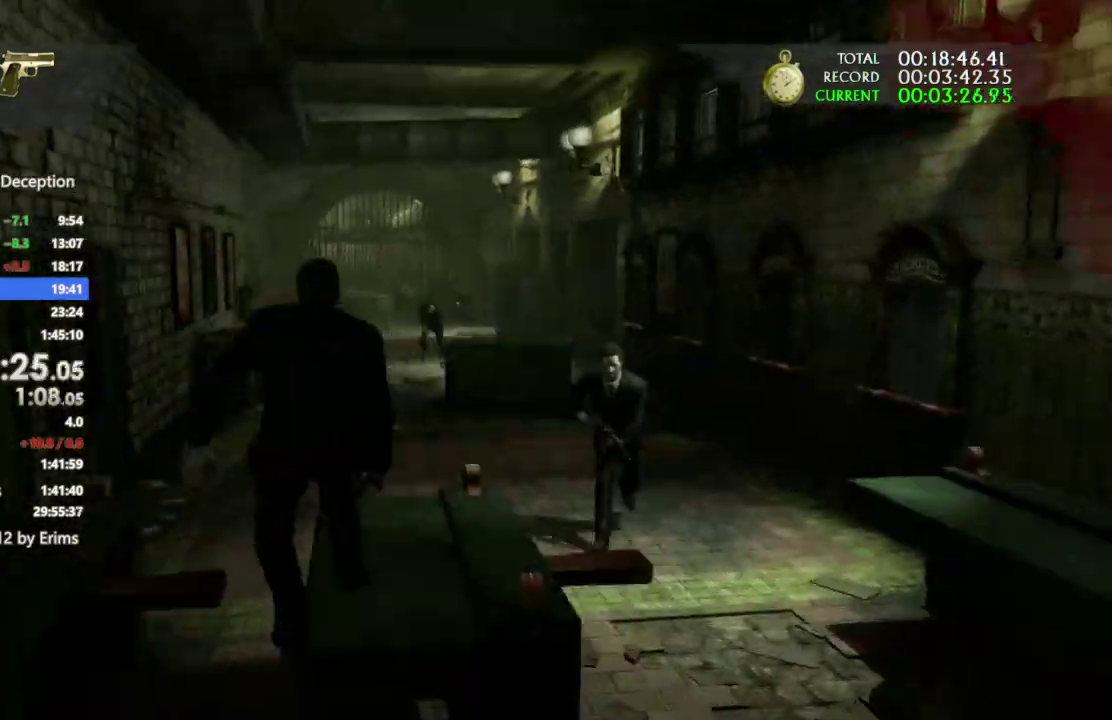
{"buttons": [], "left_stick": "down-left", "right_stick": "down-left"}
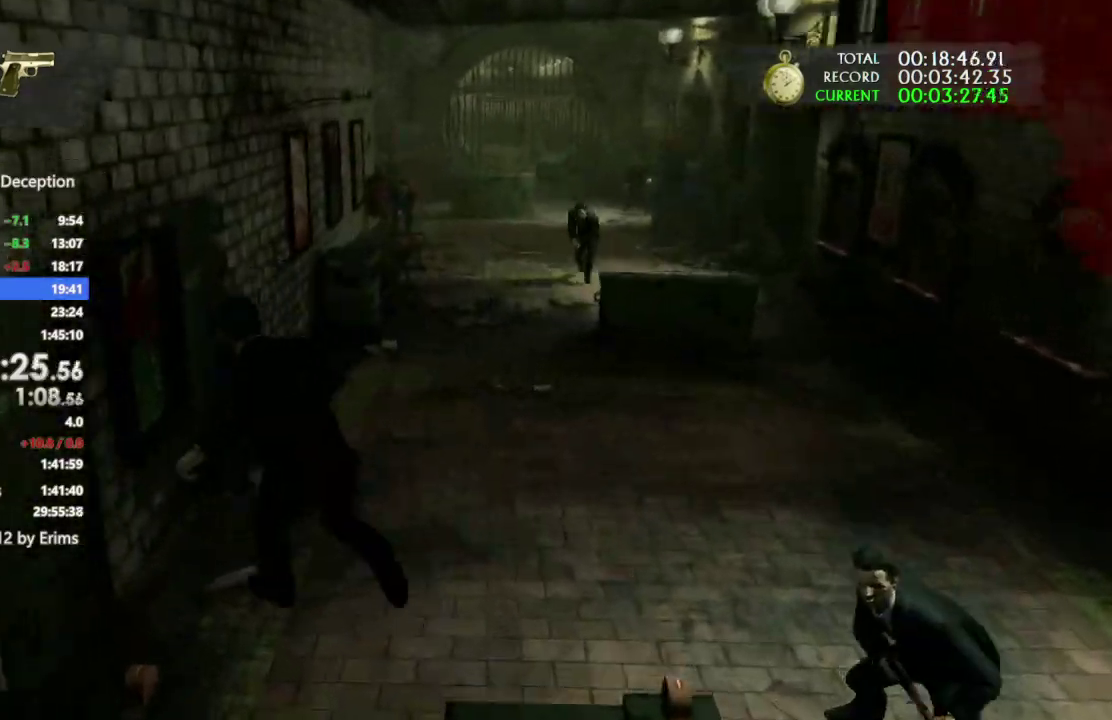
{"buttons": [], "left_stick": "down", "right_stick": "center"}